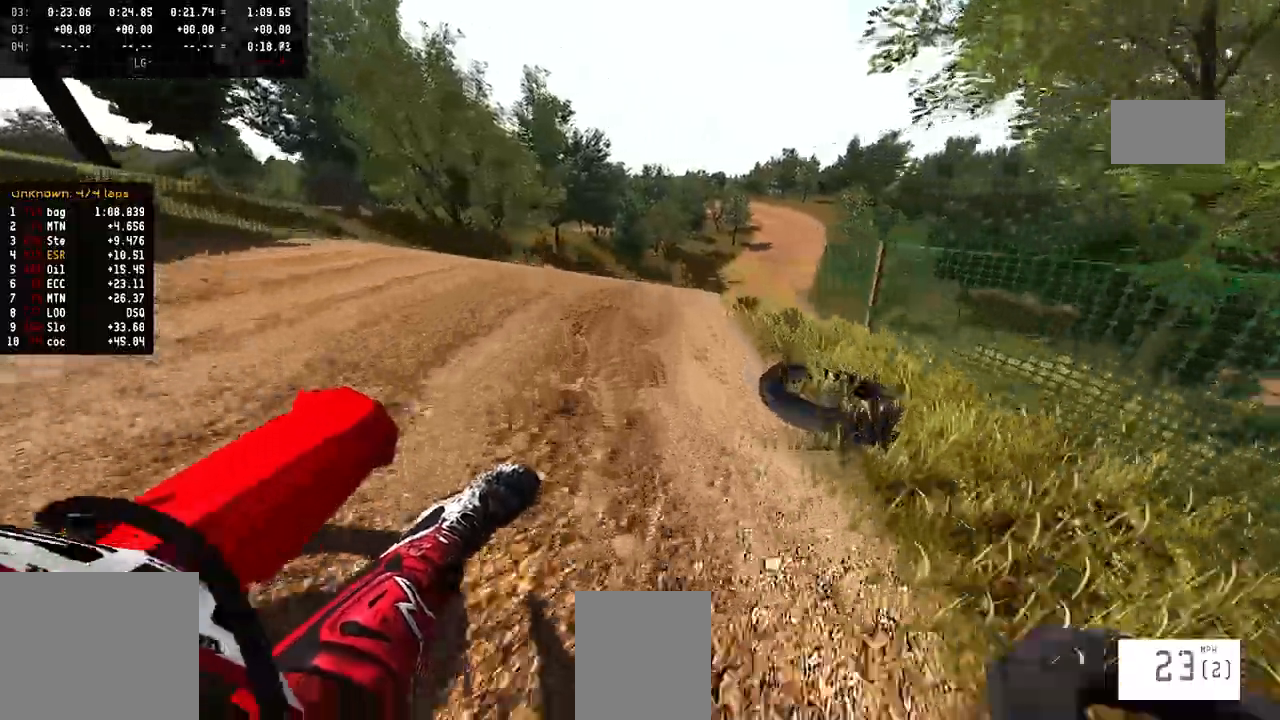
Gameplay with a controller (PlayStation layout); each line is a JSON object with the inputs held at the frame after it. "events" lists button and stick changes between this image and that frame as [ms after this image, input, new state], when the widget could be followed in between. Not read: CIRCLE DPAD_UP R2.
{"buttons": [], "left_stick": "left", "right_stick": "up", "events": [[83, "left_stick", "up-right"], [317, "R3", "down"], [400, "R3", "up"], [467, "left_stick", "left"]]}
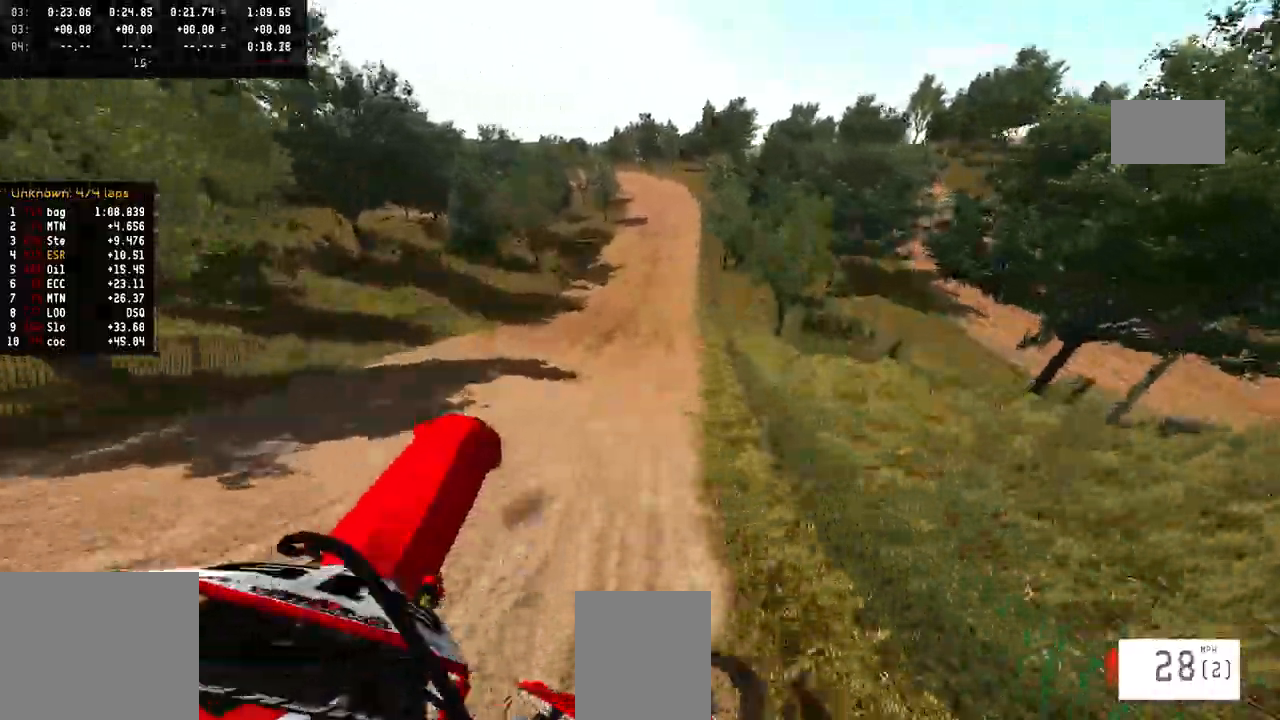
{"buttons": [], "left_stick": "left", "right_stick": "up-right", "events": [[283, "right_stick", "center"], [467, "right_stick", "up-right"]]}
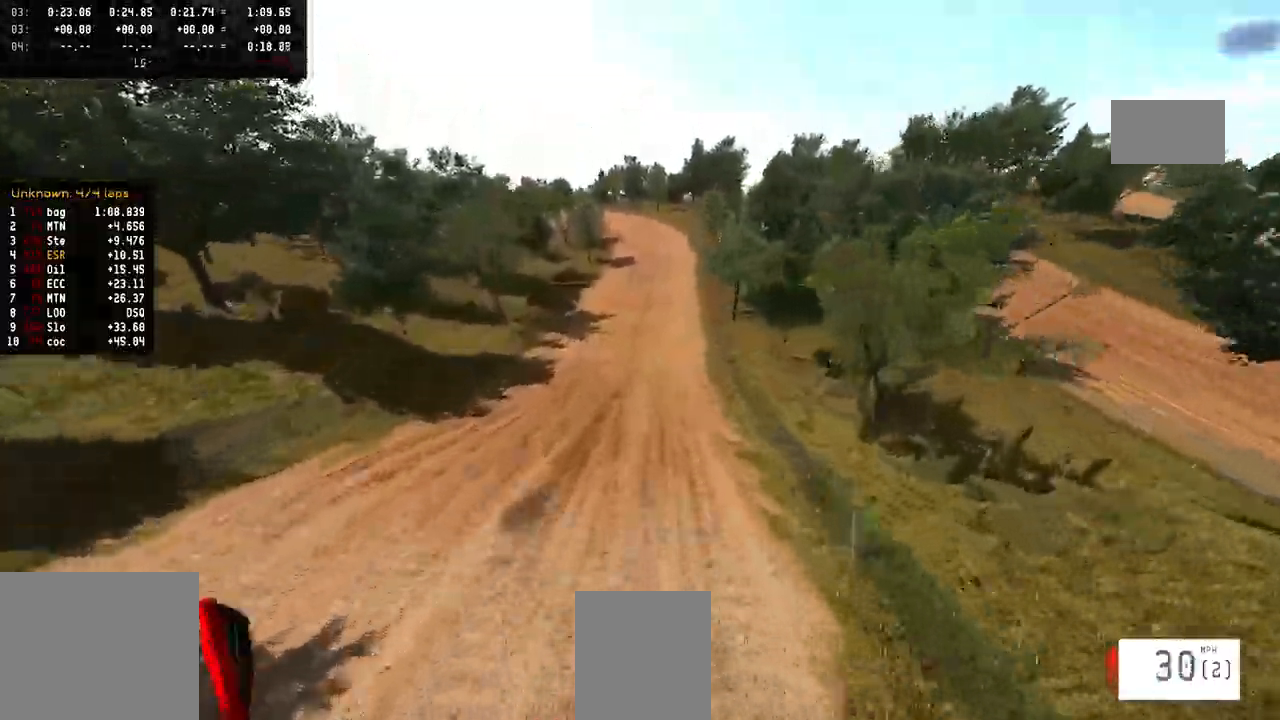
{"buttons": [], "left_stick": "center", "right_stick": "down", "events": [[67, "left_stick", "center"], [133, "right_stick", "center"], [250, "left_stick", "left"], [350, "left_stick", "center"], [400, "right_stick", "down"]]}
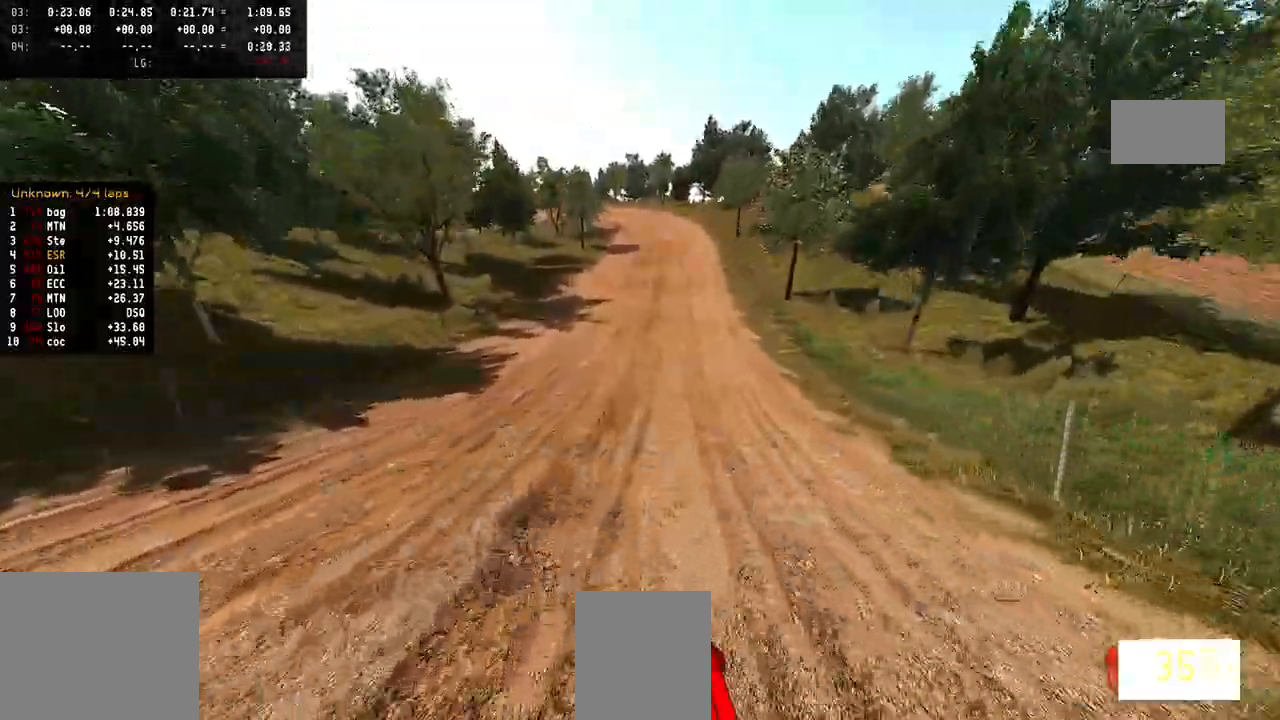
{"buttons": [], "left_stick": "center", "right_stick": "center", "events": [[33, "R3", "down"], [117, "R3", "up"], [167, "right_stick", "left"], [233, "right_stick", "center"], [283, "TRIANGLE", "down"], [367, "TRIANGLE", "up"]]}